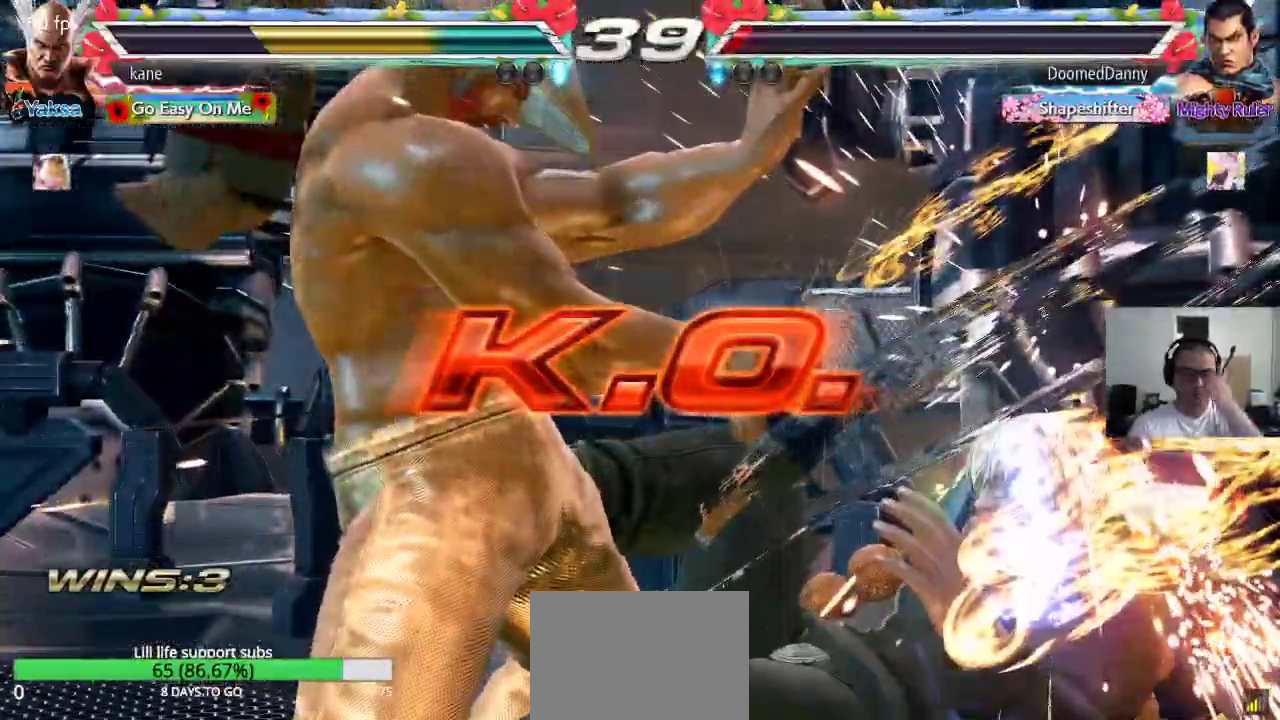
Gameplay with a controller (arcade stick); each line is a JSON object with the inputs held at the frame after it. "events" lists button and stick changes between this image and that frame as [ms after this image, input, new state], when the widget could be followed in between. Not read: L3 R2 R3.
{"buttons": [], "left_stick": "center", "events": []}
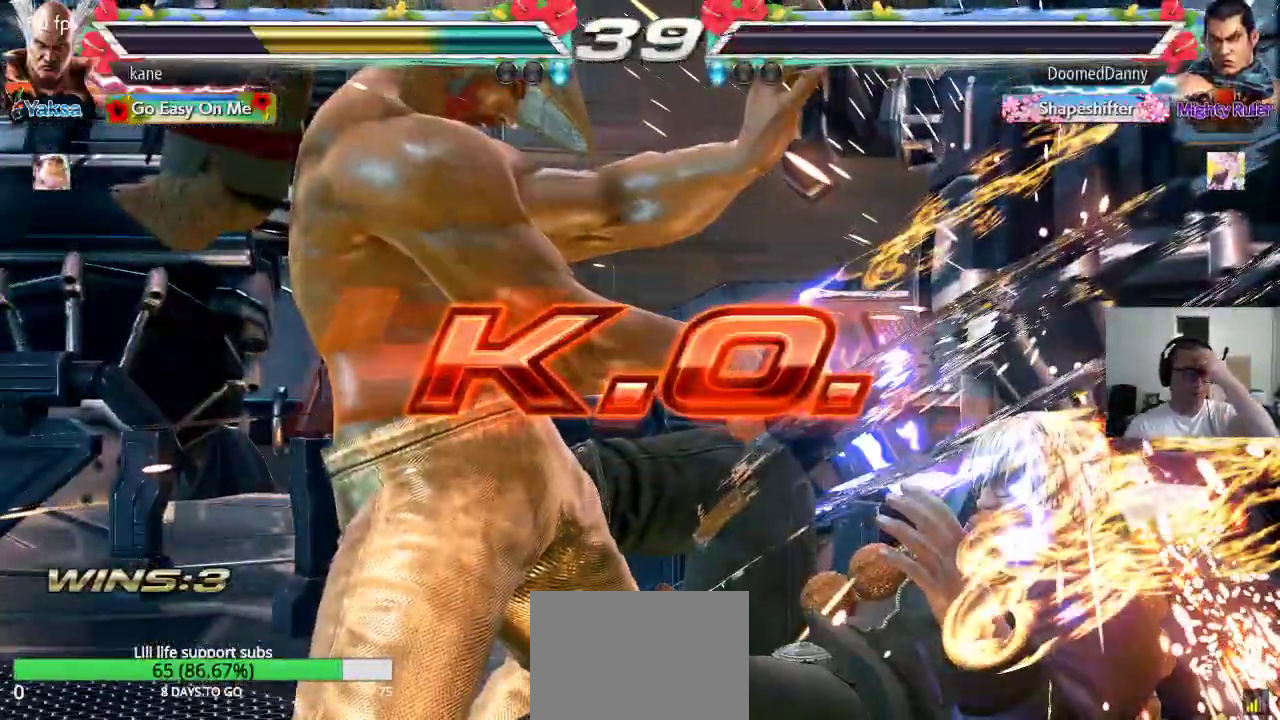
{"buttons": [], "left_stick": "center", "events": []}
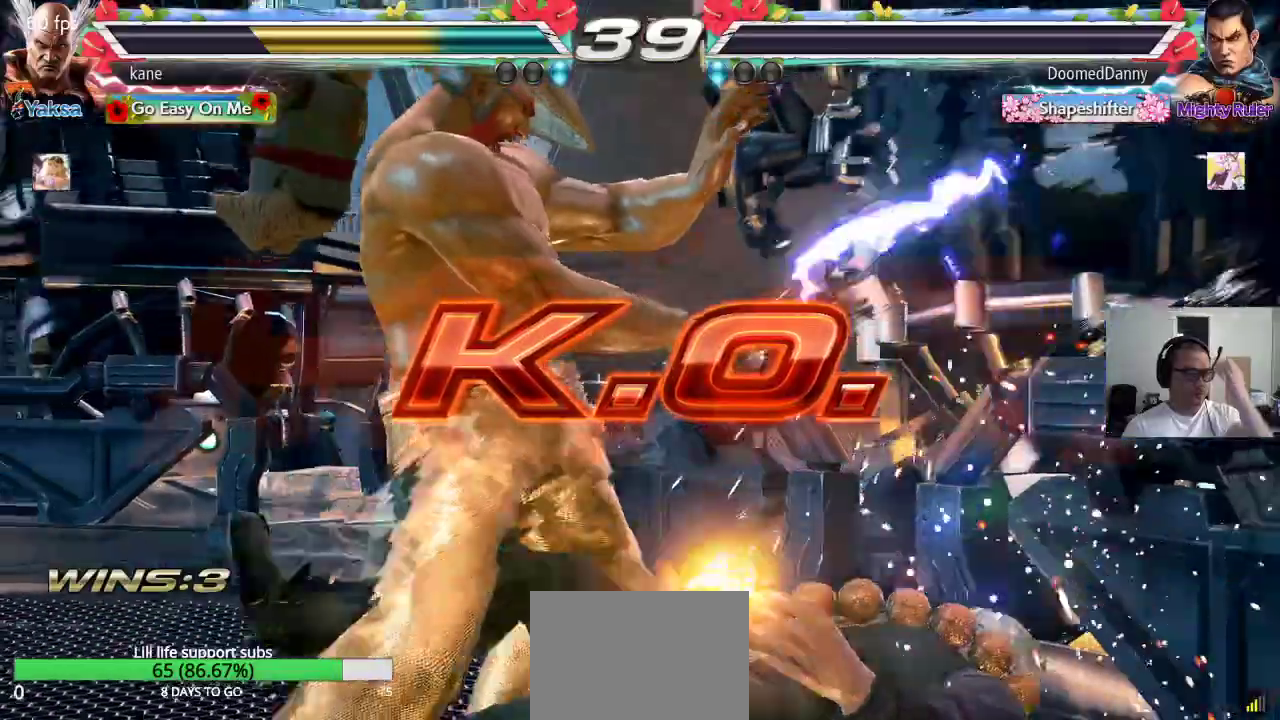
{"buttons": [], "left_stick": "center", "events": []}
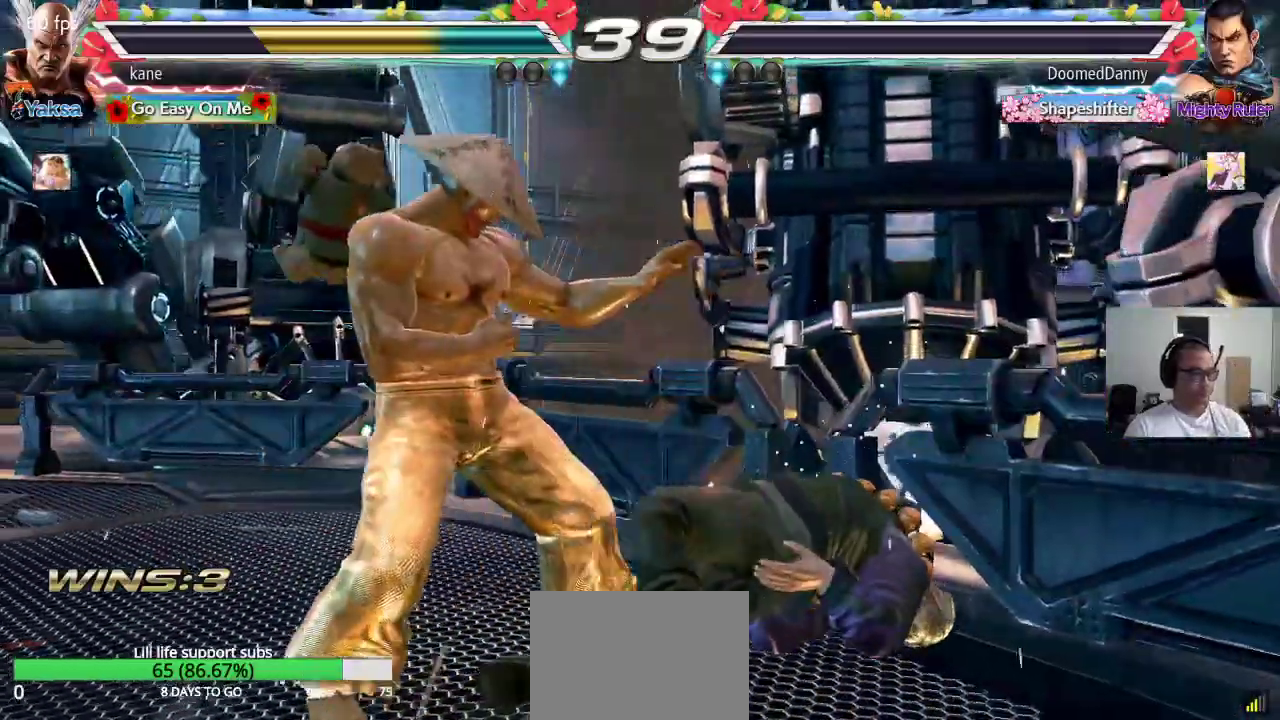
{"buttons": [], "left_stick": "right", "events": [[100, "left_stick", "up"], [167, "left_stick", "center"], [383, "left_stick", "left"], [467, "left_stick", "right"]]}
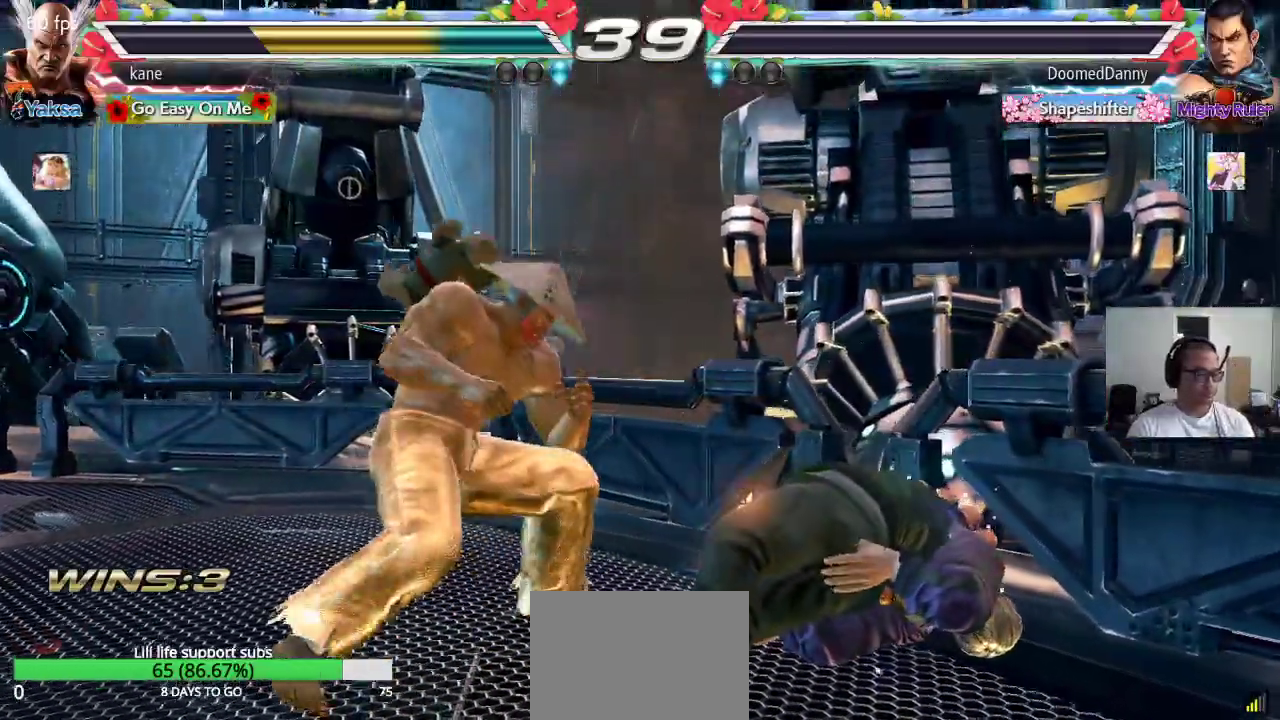
{"buttons": [], "left_stick": "center", "events": [[17, "left_stick", "center"], [83, "left_stick", "right"], [167, "left_stick", "center"], [233, "left_stick", "right"], [333, "left_stick", "center"]]}
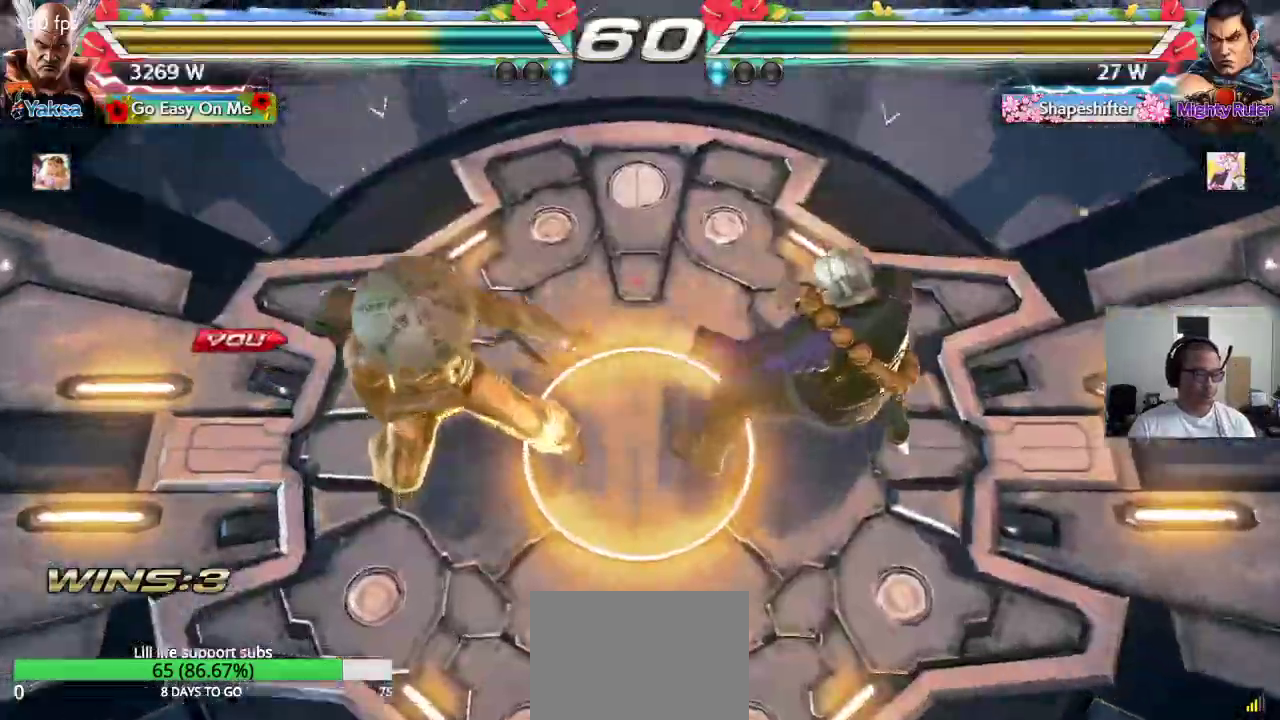
{"buttons": [], "left_stick": "center", "events": []}
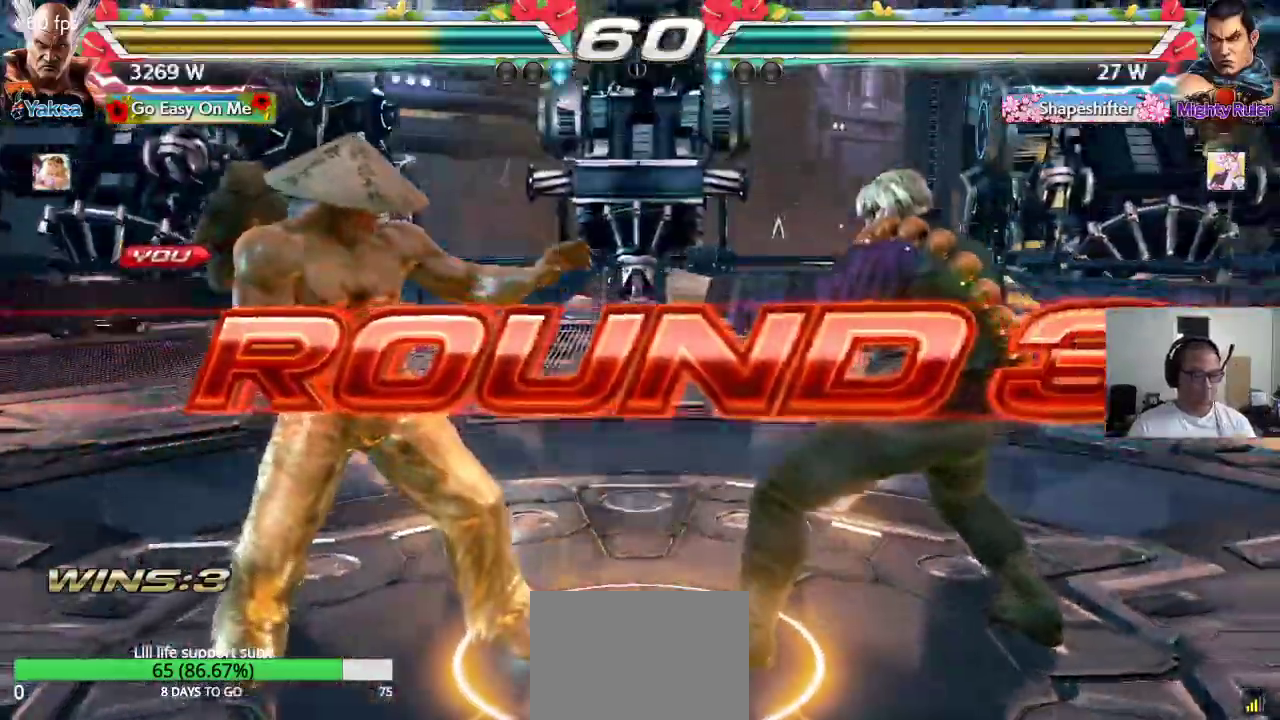
{"buttons": [], "left_stick": "center", "events": []}
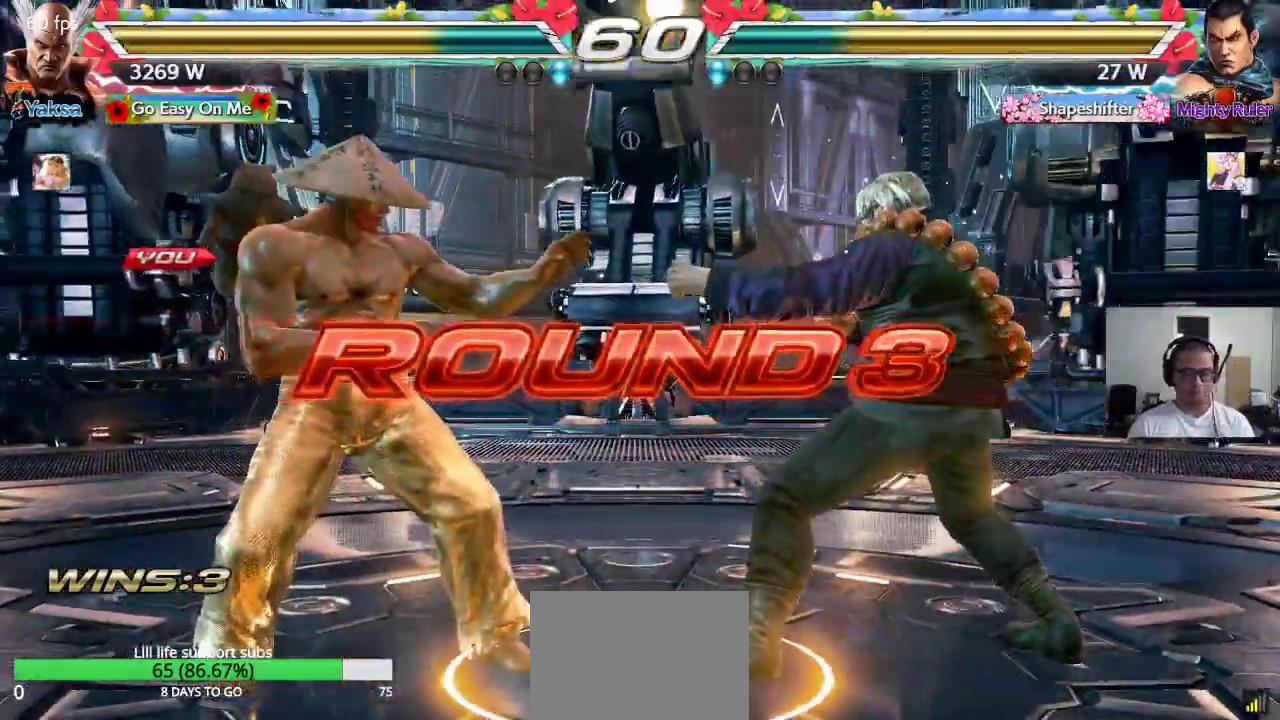
{"buttons": ["CROSS", "SQUARE", "TRIANGLE"], "left_stick": "center", "events": [[17, "CROSS", "down"], [17, "TRIANGLE", "down"], [83, "TRIANGLE", "up"], [117, "CROSS", "up"], [167, "CROSS", "down"], [183, "TRIANGLE", "down"], [200, "TRIANGLE", "up"], [250, "CROSS", "up"], [250, "SQUARE", "down"], [300, "TRIANGLE", "down"], [317, "CROSS", "down"], [333, "SQUARE", "up"], [367, "SQUARE", "down"]]}
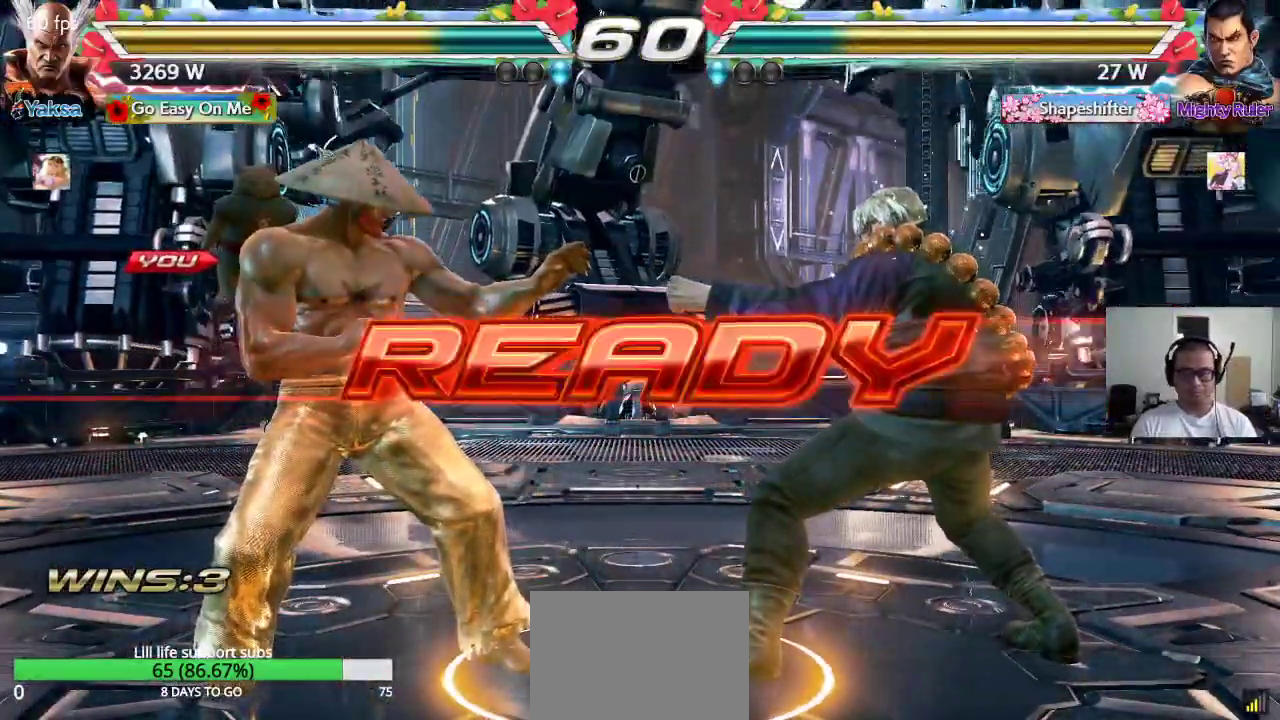
{"buttons": [], "left_stick": "center", "events": [[267, "TRIANGLE", "up"], [433, "SQUARE", "up"], [500, "CROSS", "up"]]}
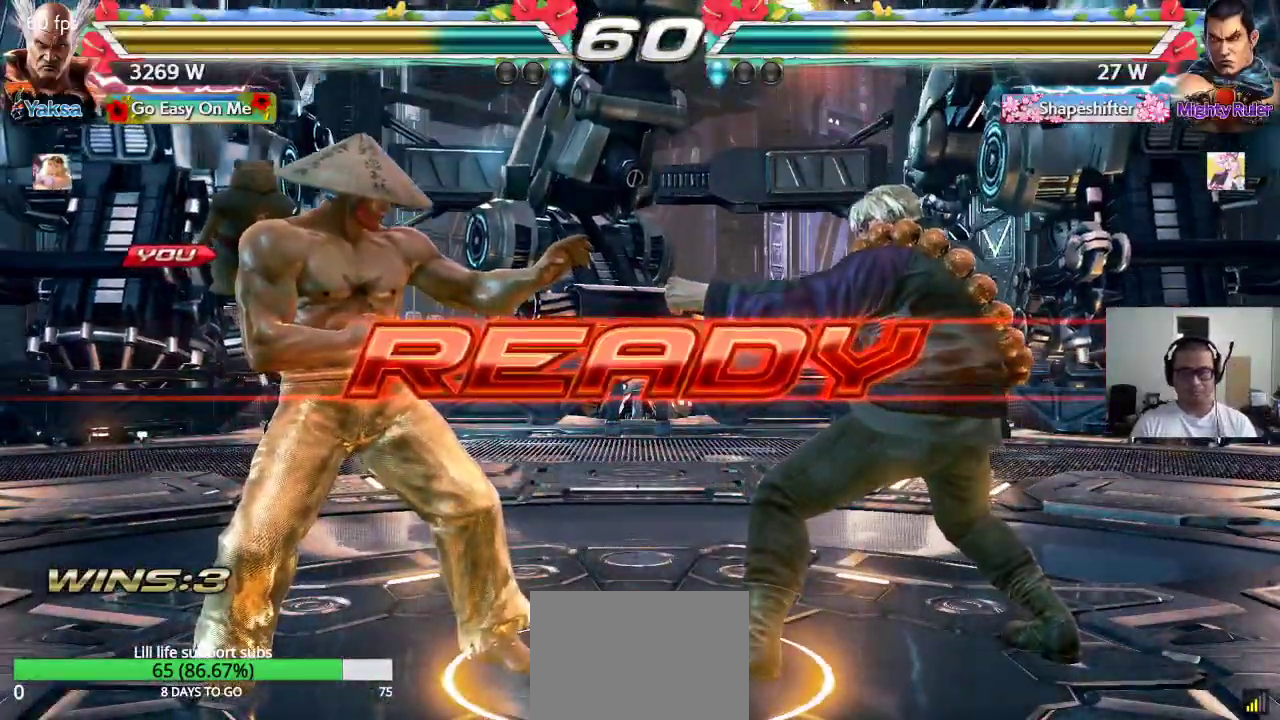
{"buttons": [], "left_stick": "center", "events": []}
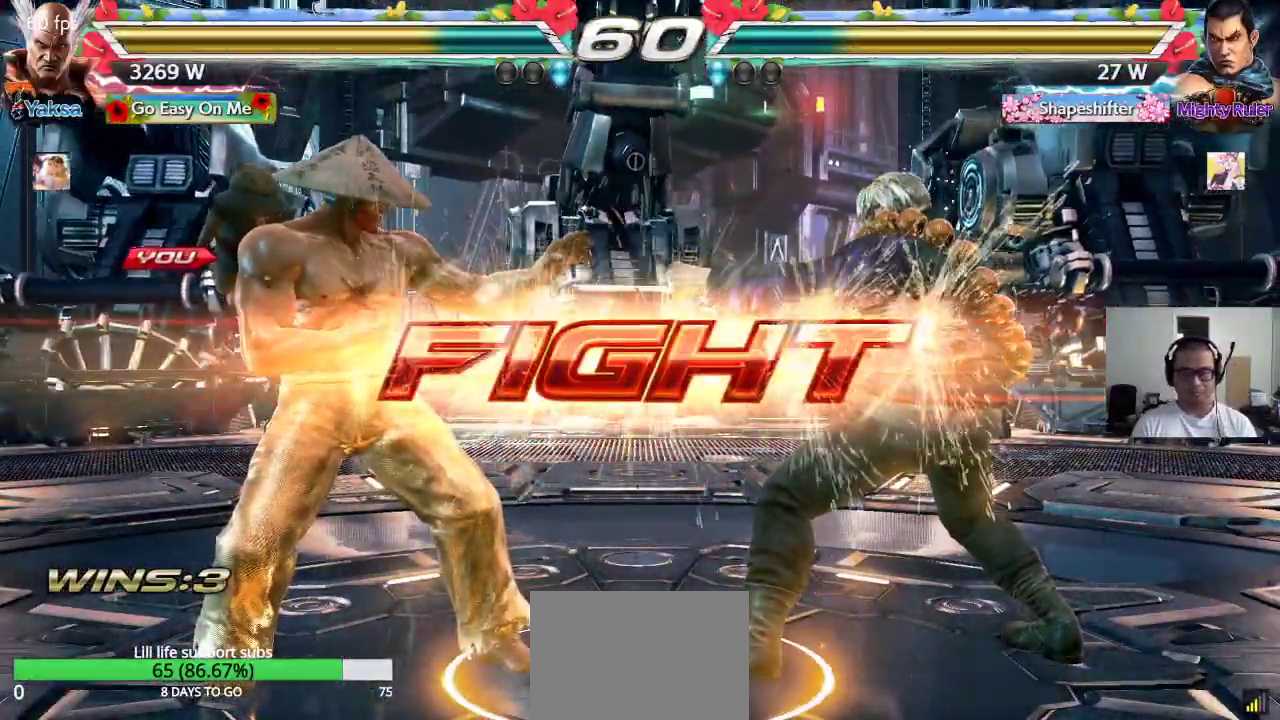
{"buttons": [], "left_stick": "center", "events": [[33, "left_stick", "right"], [83, "SQUARE", "down"], [117, "SQUARE", "up"], [167, "SQUARE", "down"], [217, "SQUARE", "up"], [250, "SQUARE", "down"], [433, "left_stick", "center"], [500, "SQUARE", "up"]]}
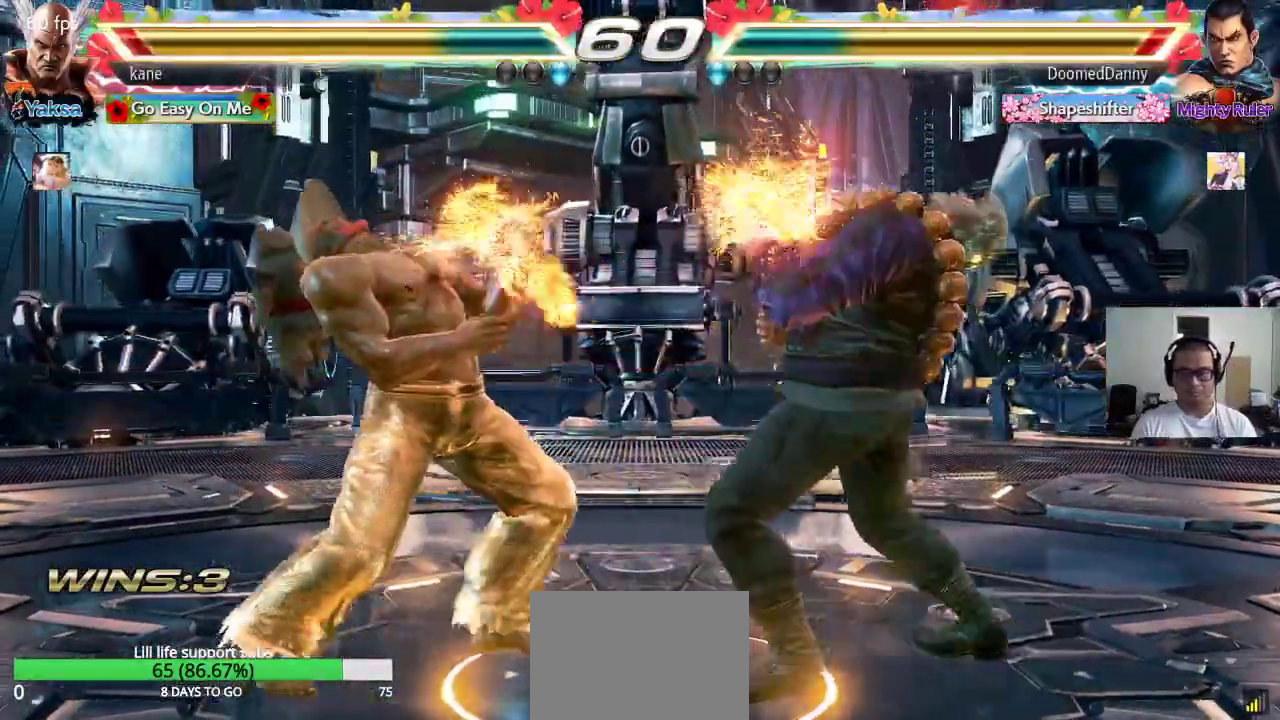
{"buttons": [], "left_stick": "left", "events": [[250, "left_stick", "left"], [317, "left_stick", "center"], [367, "left_stick", "left"]]}
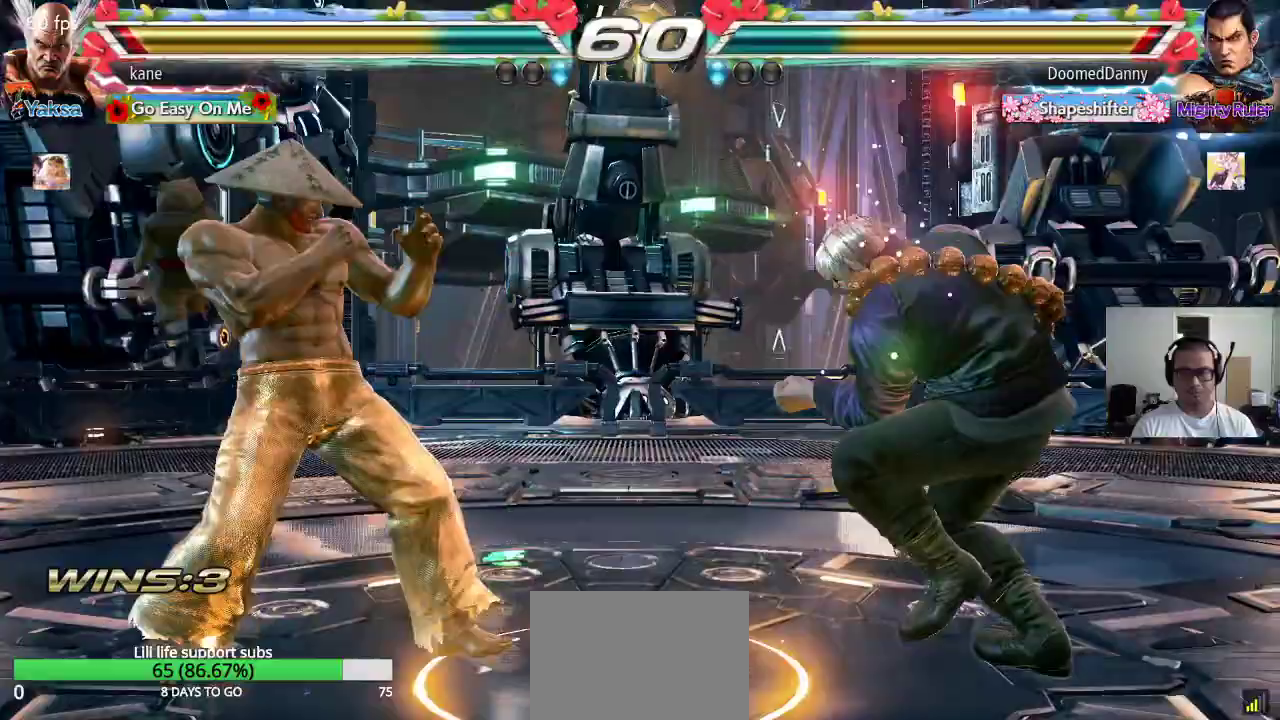
{"buttons": [], "left_stick": "center", "events": [[67, "left_stick", "down-left"], [350, "CIRCLE", "down"], [367, "left_stick", "center"], [383, "CIRCLE", "up"]]}
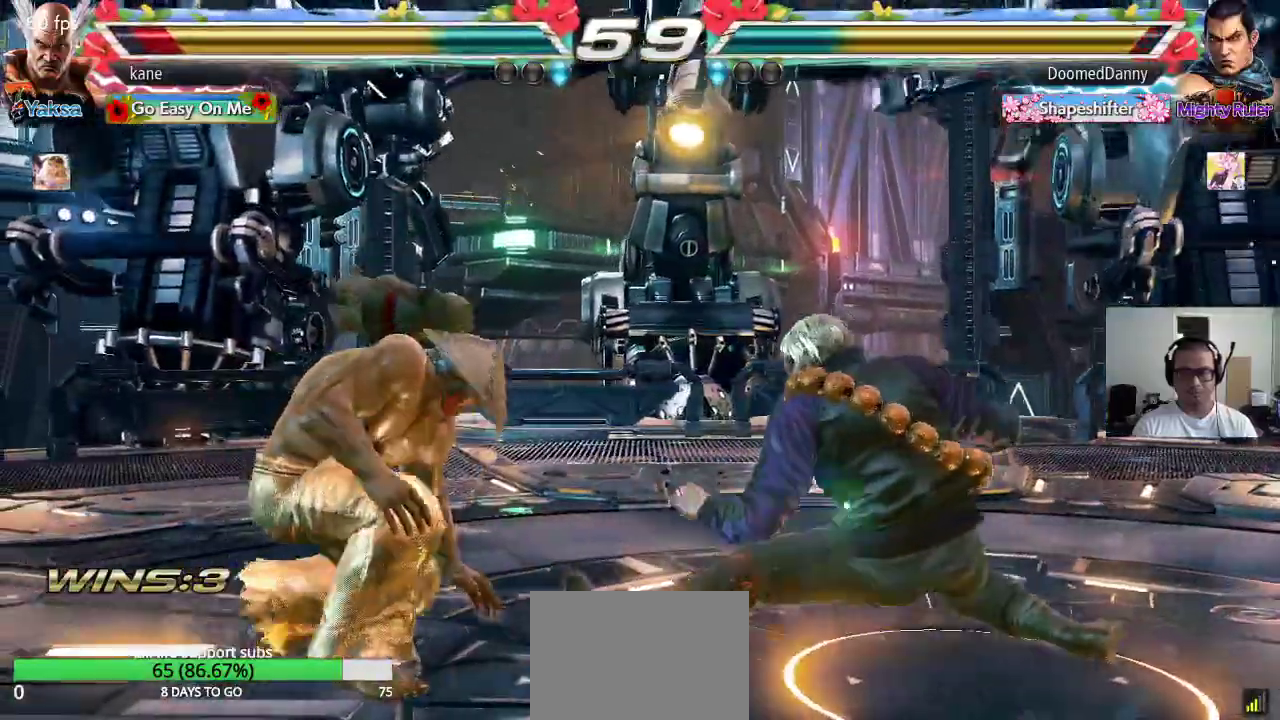
{"buttons": [], "left_stick": "down-left", "events": [[50, "left_stick", "left"], [117, "left_stick", "center"], [183, "left_stick", "left"], [333, "left_stick", "down-left"]]}
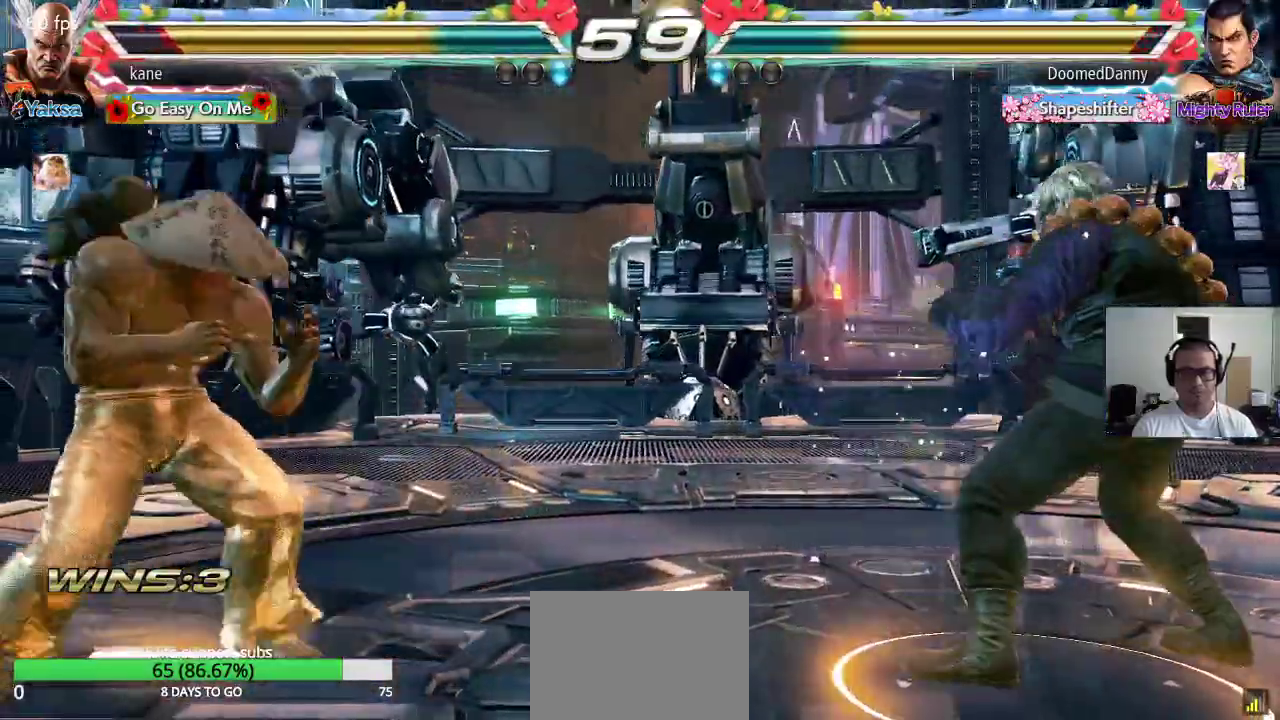
{"buttons": [], "left_stick": "center", "events": [[67, "left_stick", "center"], [183, "left_stick", "right"], [250, "left_stick", "center"], [317, "left_stick", "right"], [450, "left_stick", "center"]]}
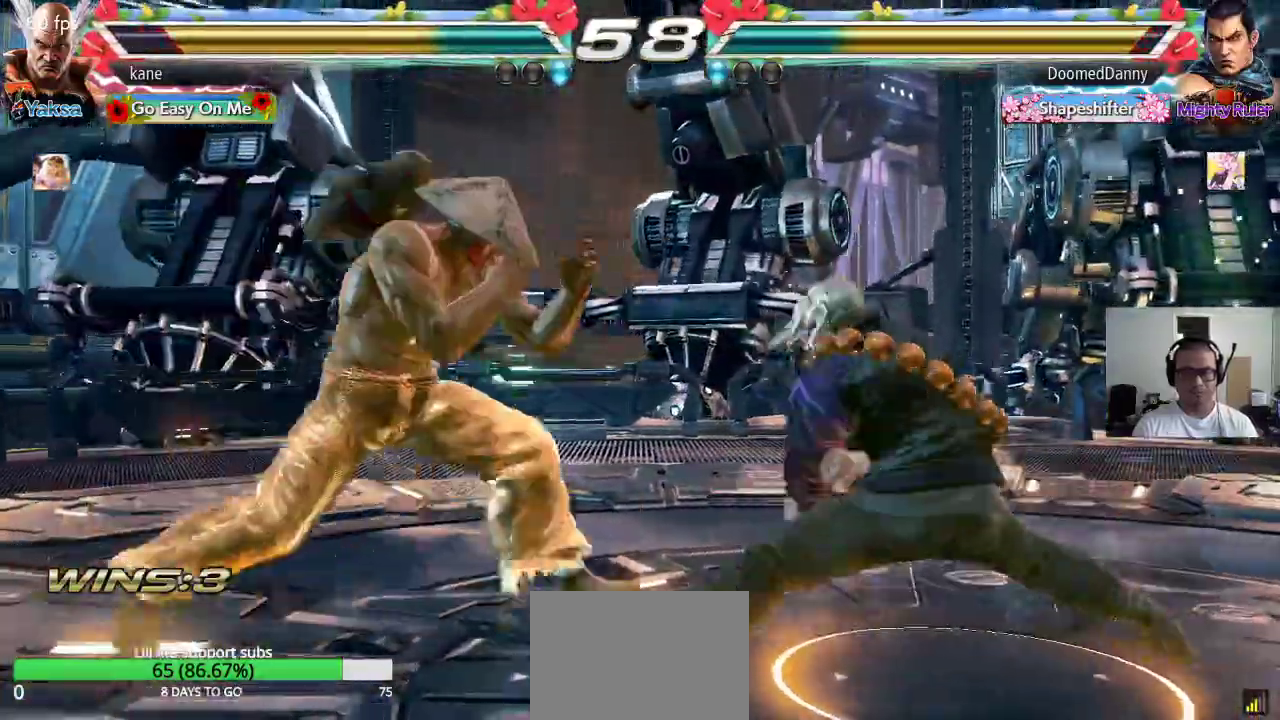
{"buttons": [], "left_stick": "center", "events": [[33, "left_stick", "left"], [467, "left_stick", "center"]]}
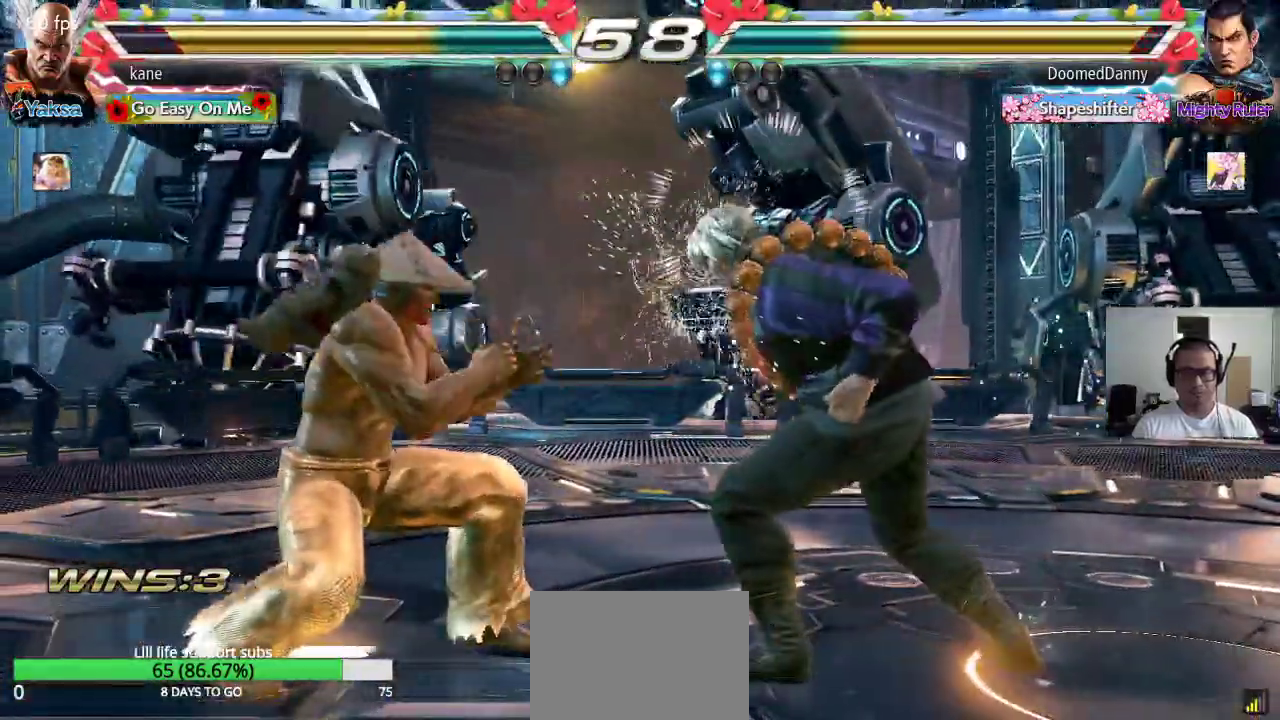
{"buttons": [], "left_stick": "down-left"}
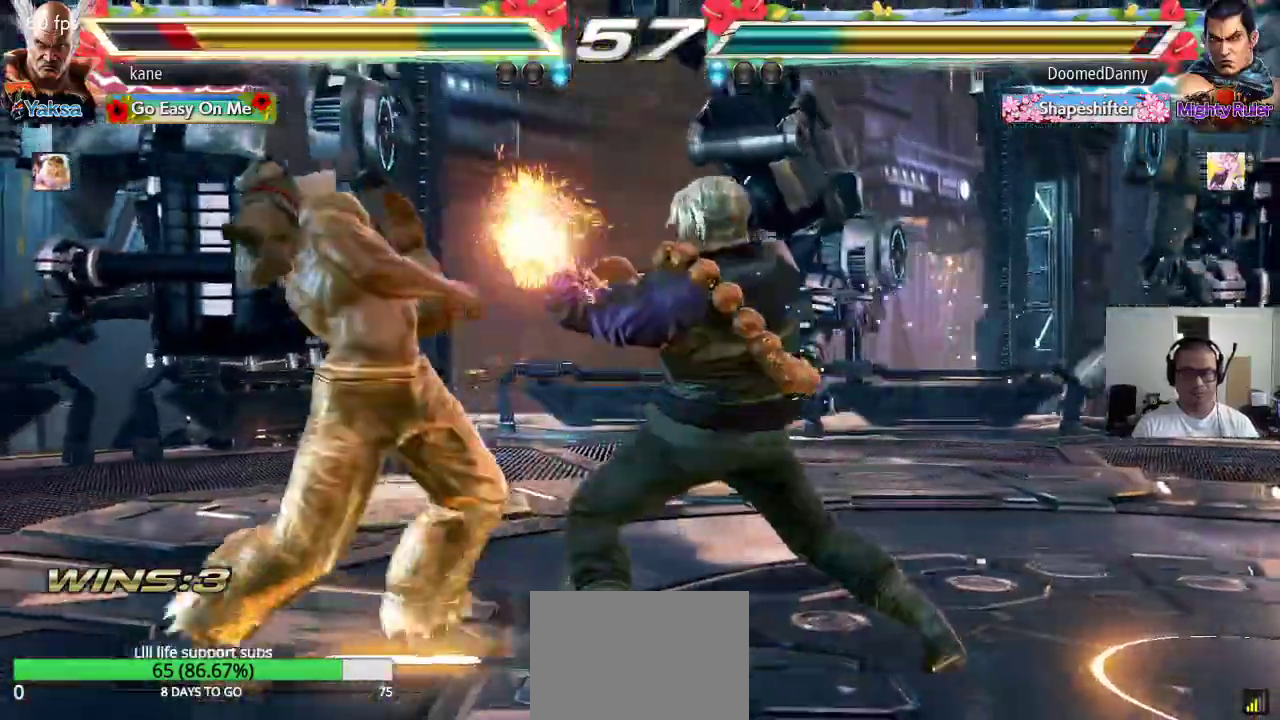
{"buttons": [], "left_stick": "down-left", "events": [[117, "left_stick", "center"], [150, "CIRCLE", "down"], [183, "CIRCLE", "up"], [267, "left_stick", "left"], [383, "left_stick", "down-left"]]}